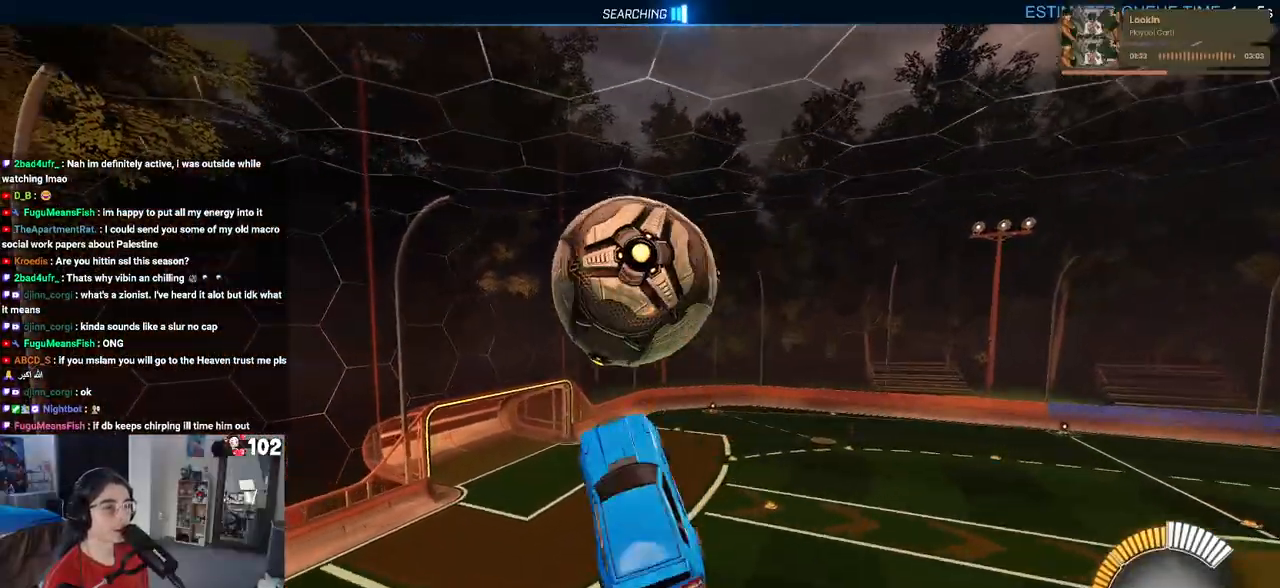
Gameplay with a controller (PlayStation layout); each line is a JSON object with the inputs held at the frame after it. "events" lists button and stick changes between this image and that frame as [ms after this image, input, new state], when the widget could be followed in between.
{"buttons": ["L1", "R2"], "left_stick": "left", "right_stick": "center", "events": [[17, "left_stick", "up"], [117, "R1", "down"], [117, "left_stick", "right"], [267, "left_stick", "center"], [317, "left_stick", "left"], [367, "R1", "up"]]}
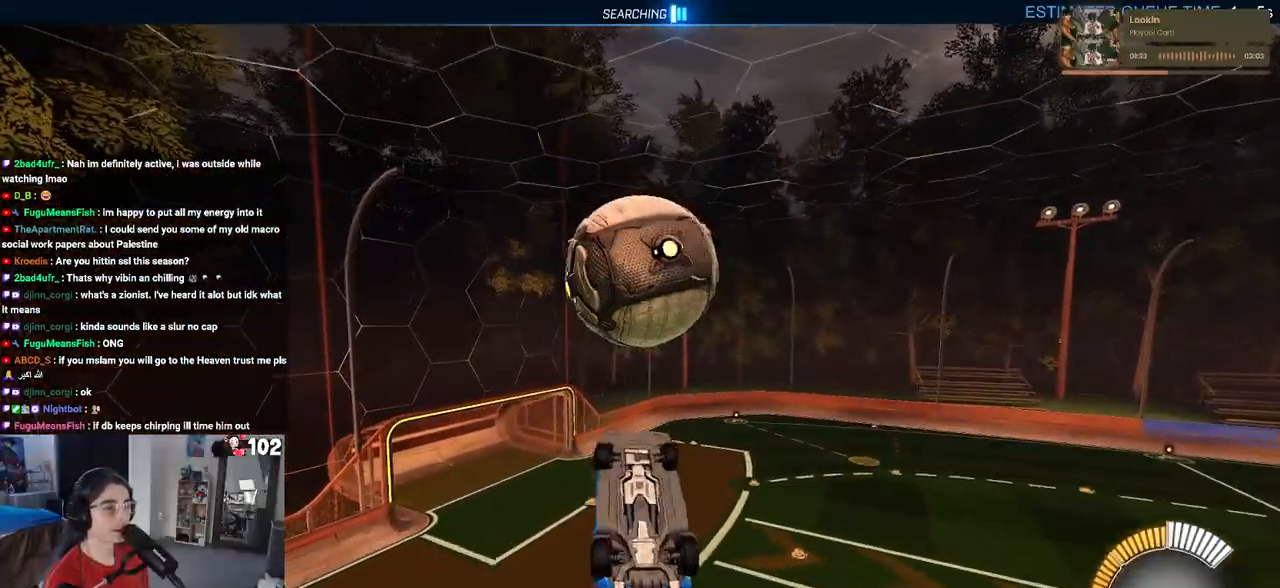
{"buttons": ["L1", "R1", "R2"], "left_stick": "left", "right_stick": "center", "events": [[417, "R1", "down"]]}
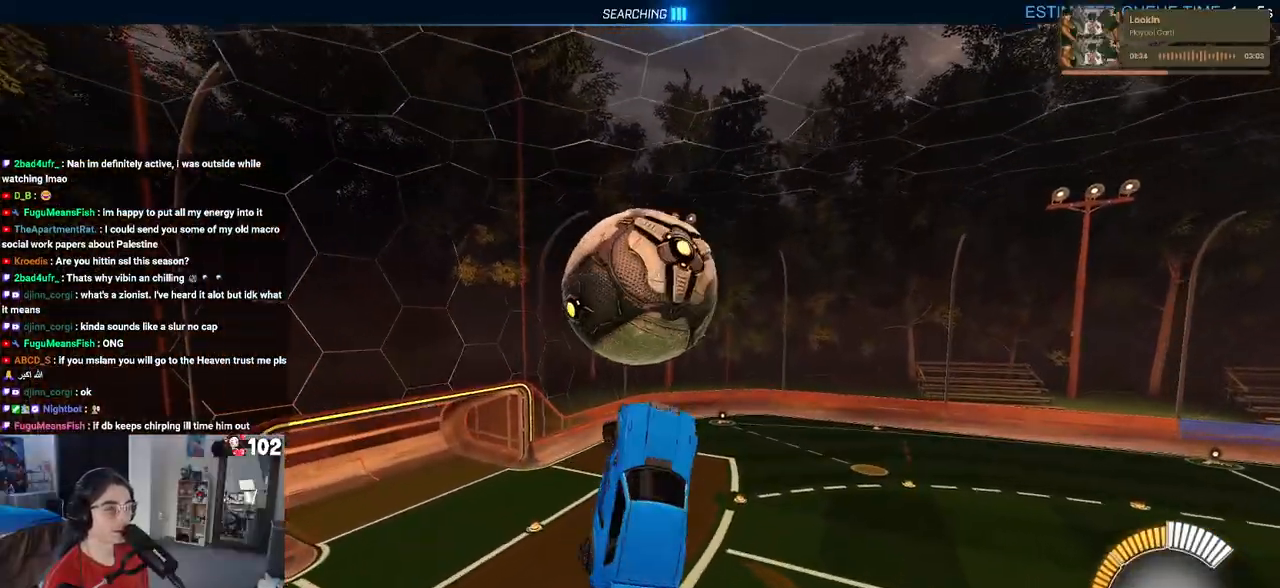
{"buttons": ["R2"], "left_stick": "down-left", "right_stick": "center", "events": [[100, "R1", "up"], [150, "left_stick", "down-left"], [433, "L1", "up"]]}
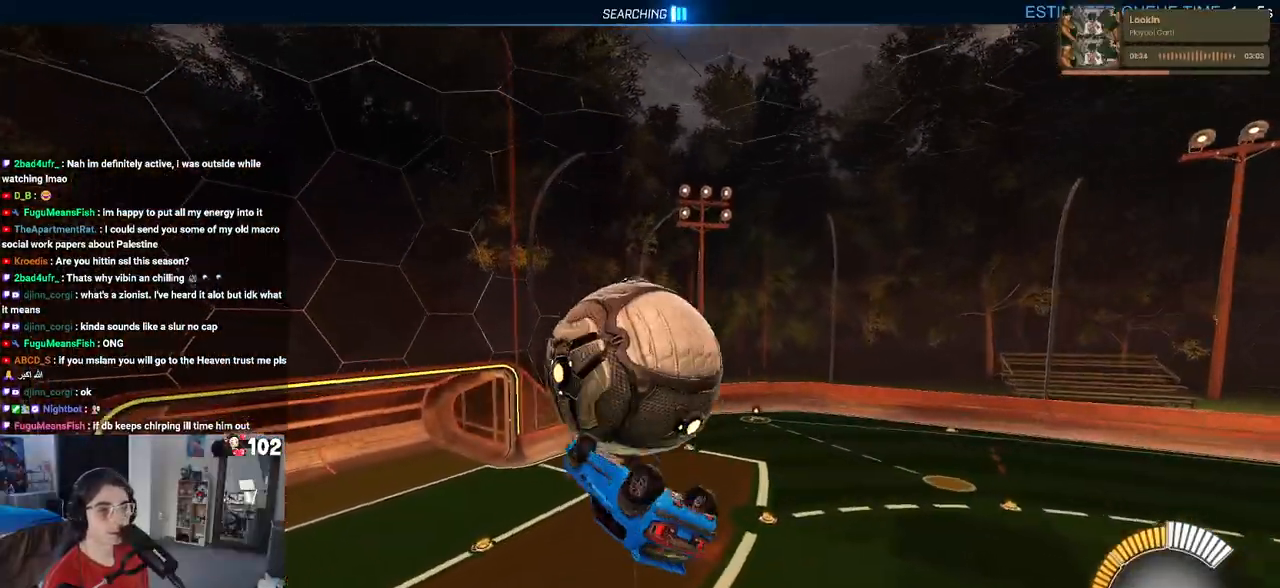
{"buttons": ["R2"], "left_stick": "up-left", "right_stick": "center", "events": [[67, "R1", "down"], [100, "left_stick", "left"], [233, "left_stick", "up"], [300, "R1", "up"], [383, "CROSS", "down"], [417, "left_stick", "up-left"], [483, "CROSS", "up"]]}
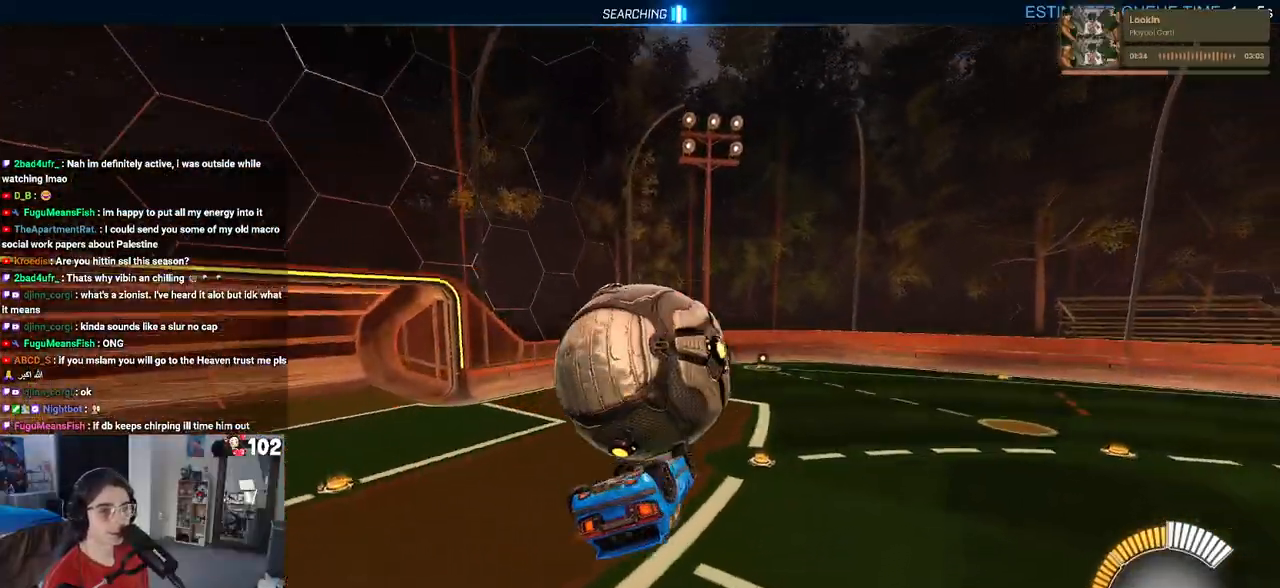
{"buttons": ["SQUARE", "R2"], "left_stick": "up-left", "right_stick": "center", "events": [[267, "SQUARE", "down"]]}
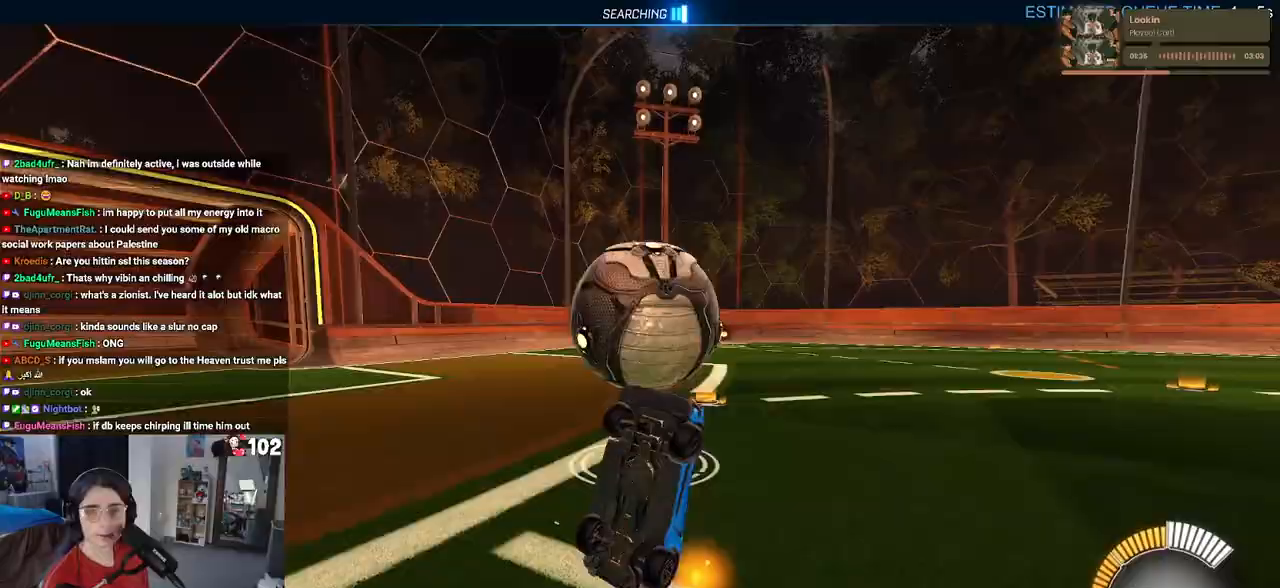
{"buttons": ["R2"], "left_stick": "center", "right_stick": "center", "events": [[117, "left_stick", "center"], [217, "SQUARE", "up"]]}
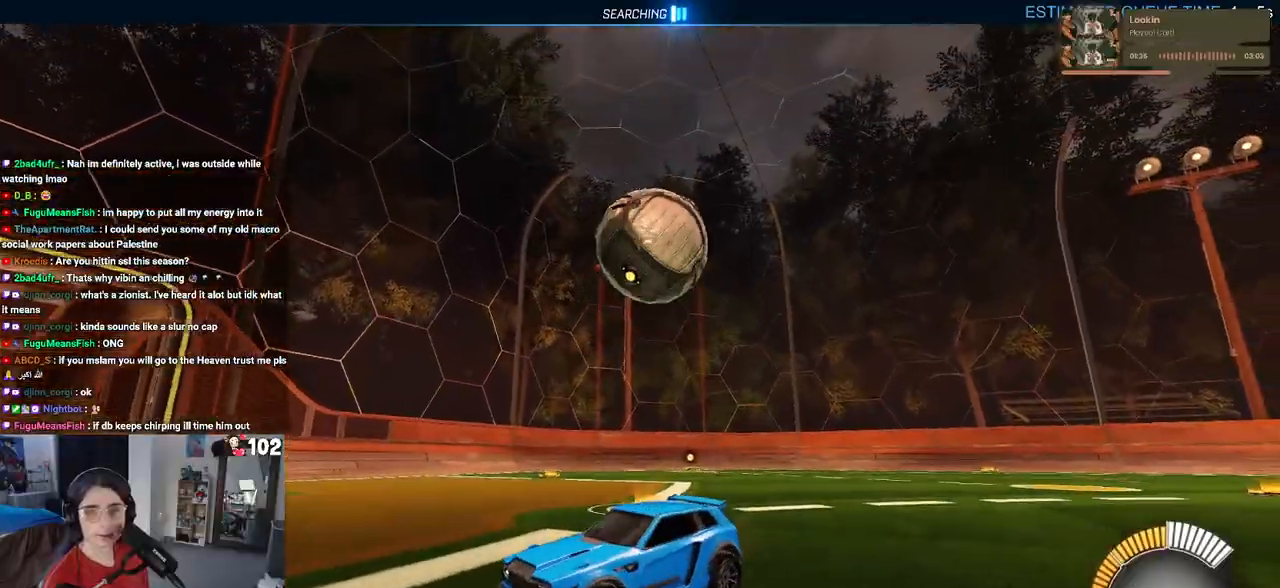
{"buttons": ["R1", "R2"], "left_stick": "right", "right_stick": "center", "events": [[200, "left_stick", "right"], [283, "R1", "down"]]}
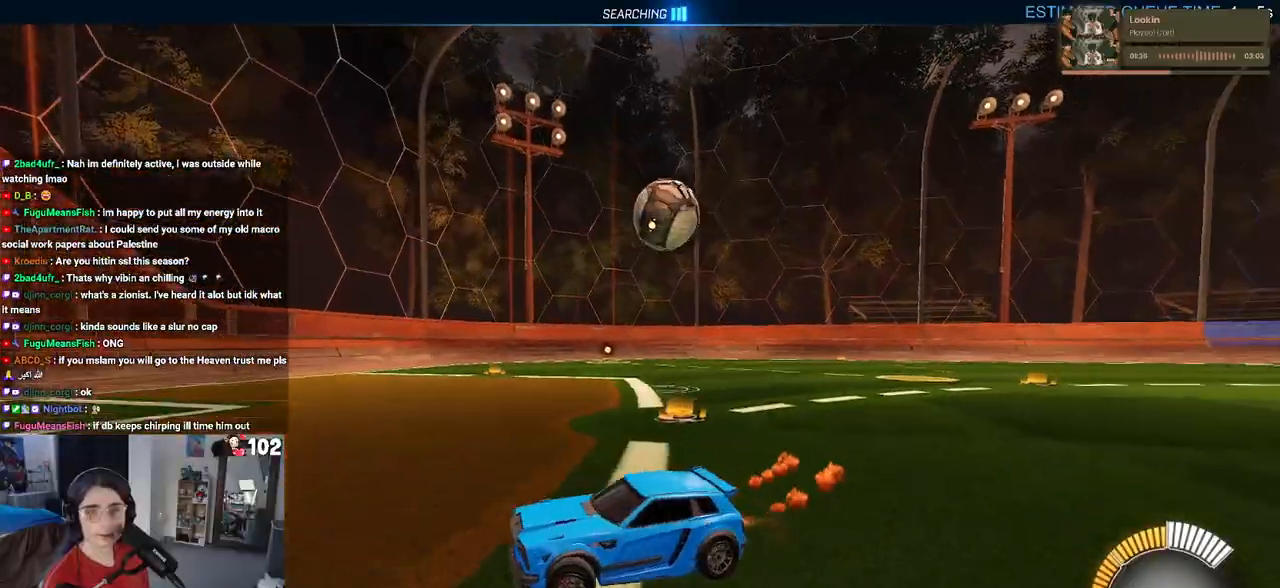
{"buttons": ["R1", "R2"], "left_stick": "right", "right_stick": "center", "events": []}
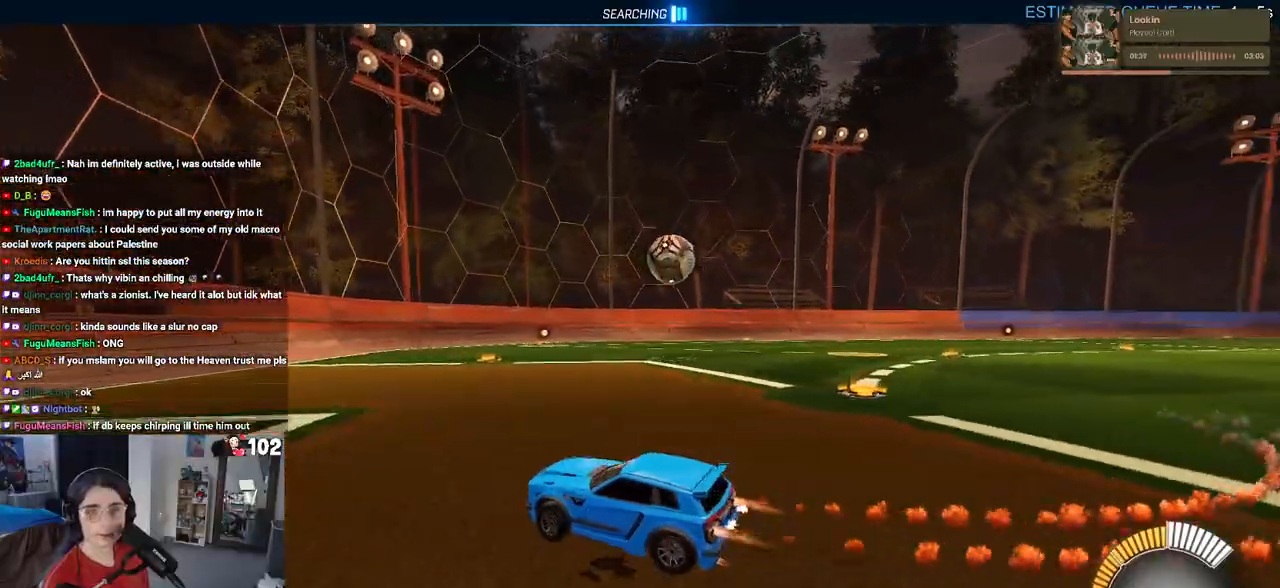
{"buttons": ["R2"], "left_stick": "right", "right_stick": "center", "events": [[117, "R1", "up"]]}
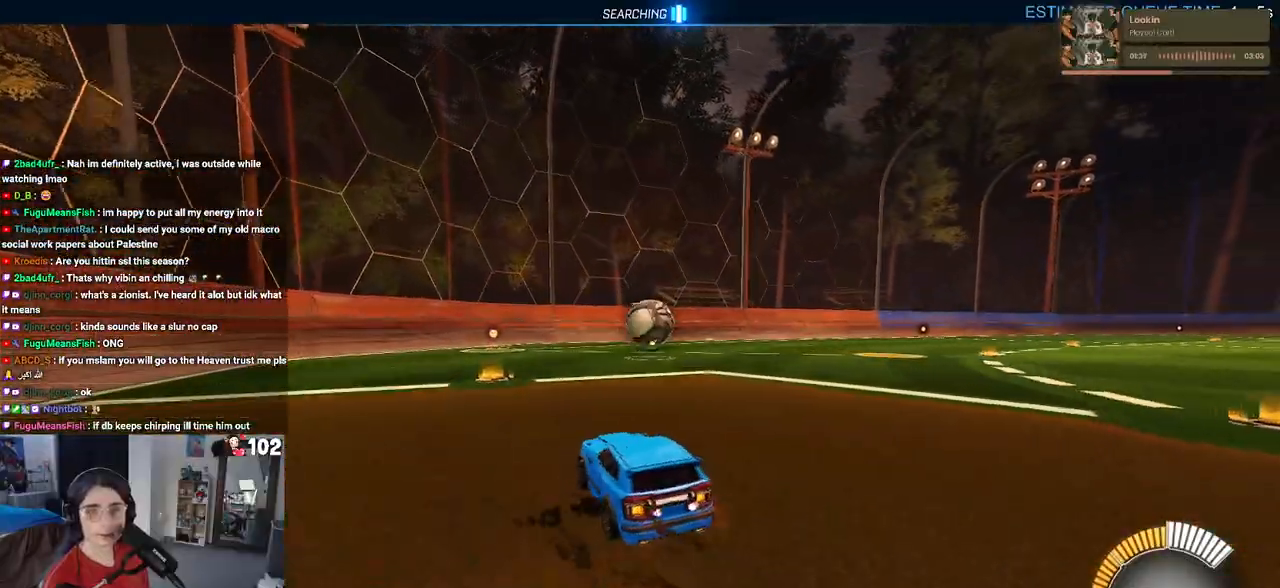
{"buttons": ["R2"], "left_stick": "right", "right_stick": "center", "events": [[50, "left_stick", "center"], [183, "CROSS", "down"], [183, "left_stick", "down"], [350, "CROSS", "up"], [383, "left_stick", "down-right"], [483, "left_stick", "right"]]}
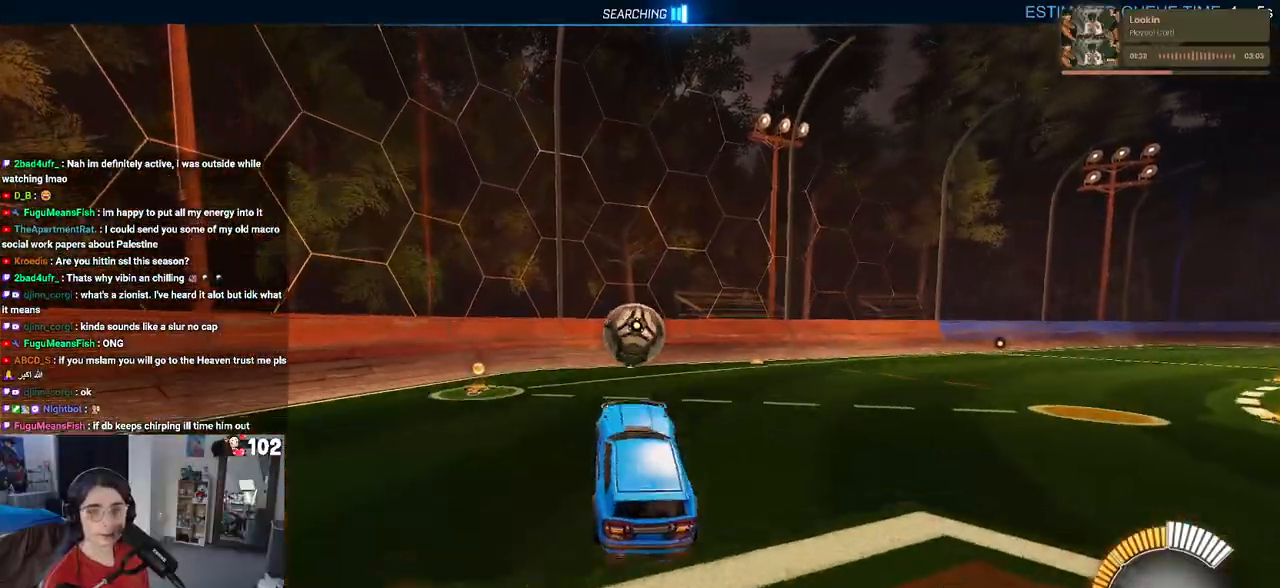
{"buttons": ["R2"], "left_stick": "down", "right_stick": "center", "events": [[150, "left_stick", "up-right"], [317, "left_stick", "up-left"], [367, "CROSS", "down"], [450, "CROSS", "up"], [467, "left_stick", "down"]]}
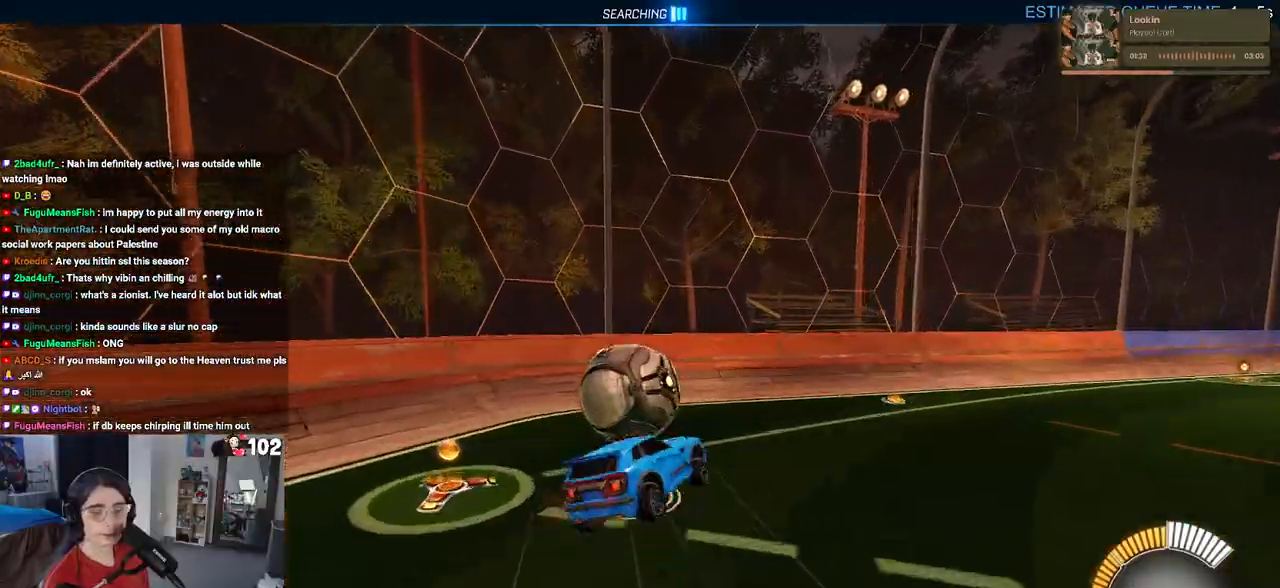
{"buttons": ["SQUARE", "R2"], "left_stick": "down-left", "right_stick": "center", "events": [[417, "SQUARE", "down"], [483, "left_stick", "down-left"]]}
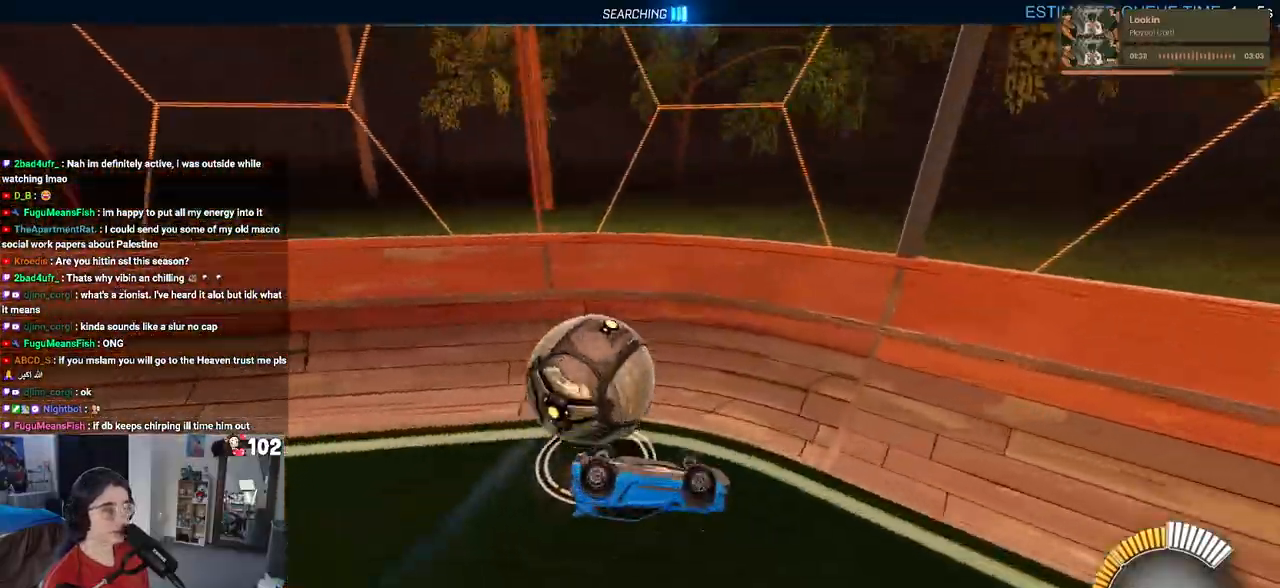
{"buttons": ["R2"], "left_stick": "down-left", "right_stick": "center", "events": [[117, "R2", "up"], [250, "SQUARE", "up"], [317, "R2", "down"]]}
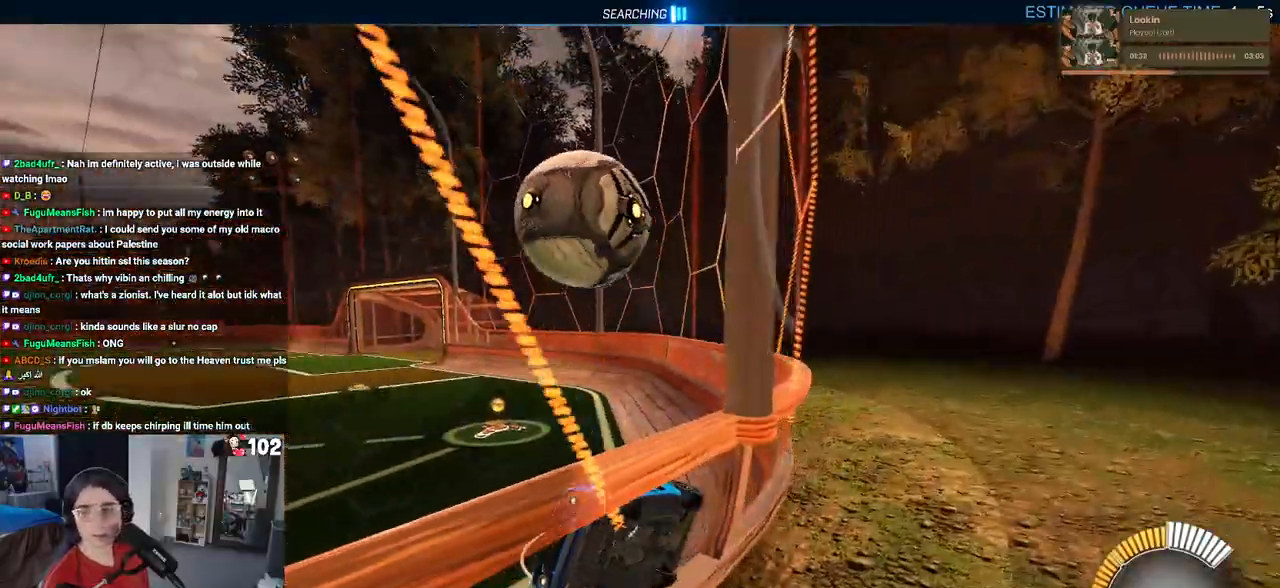
{"buttons": ["R2"], "left_stick": "right", "right_stick": "center", "events": [[133, "left_stick", "center"], [267, "left_stick", "right"]]}
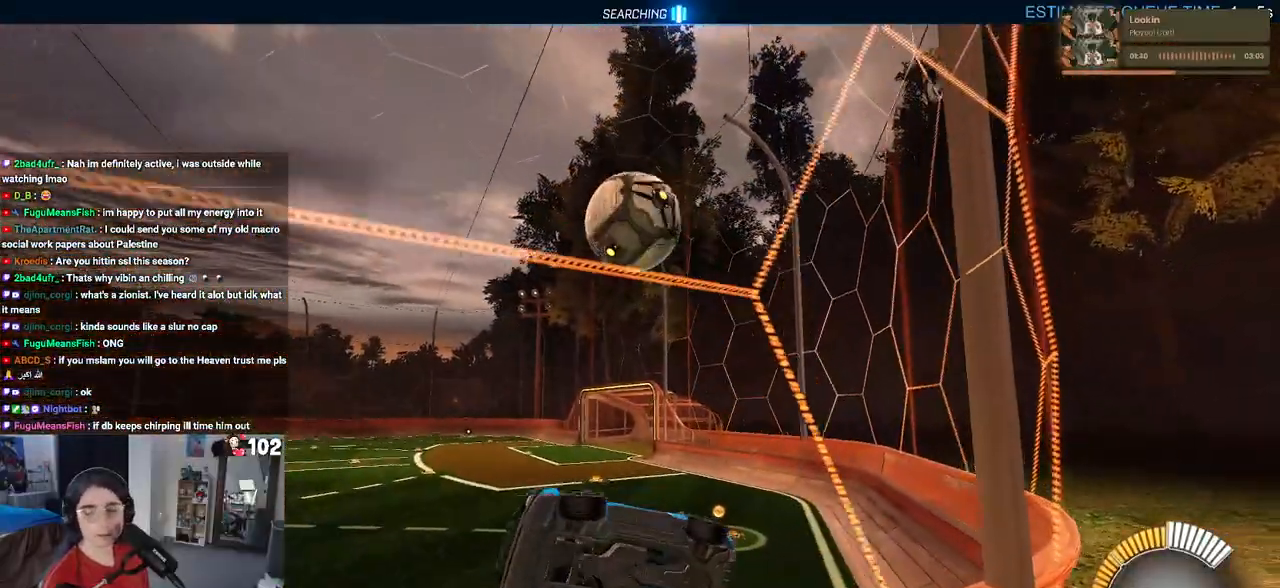
{"buttons": [], "left_stick": "center", "right_stick": "center", "events": [[117, "R2", "up"], [150, "L2", "down"], [267, "R2", "down"], [350, "L2", "up"], [450, "left_stick", "center"], [467, "R2", "up"]]}
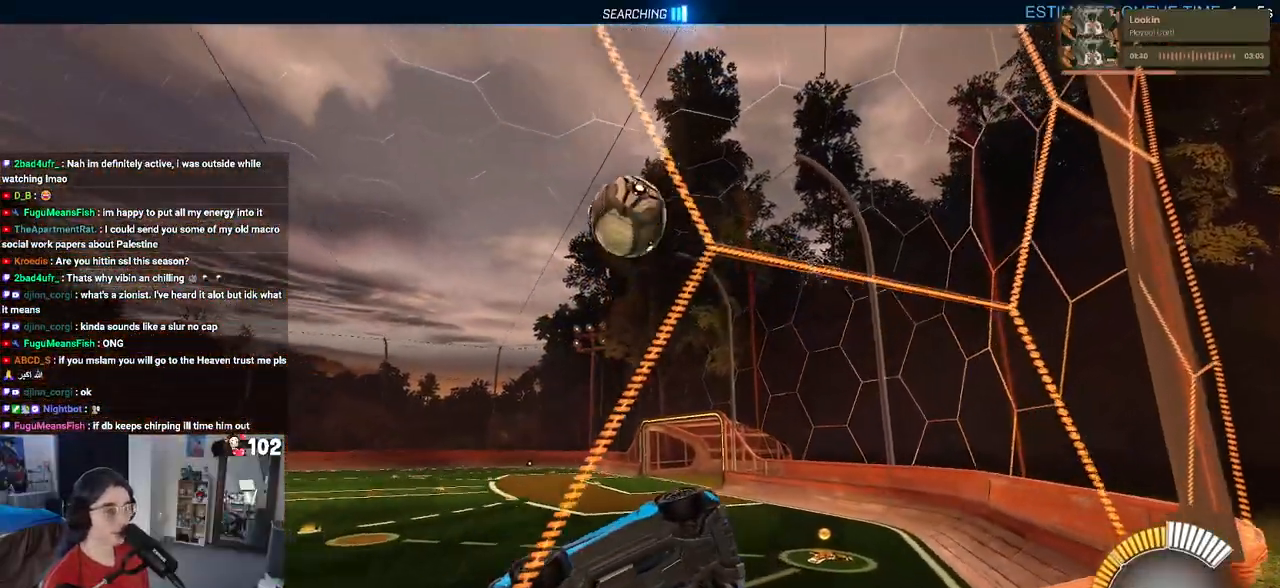
{"buttons": ["L2"], "left_stick": "right", "right_stick": "center", "events": [[17, "left_stick", "left"], [133, "R2", "down"], [267, "left_stick", "center"], [400, "left_stick", "right"], [417, "R2", "up"], [467, "L2", "down"]]}
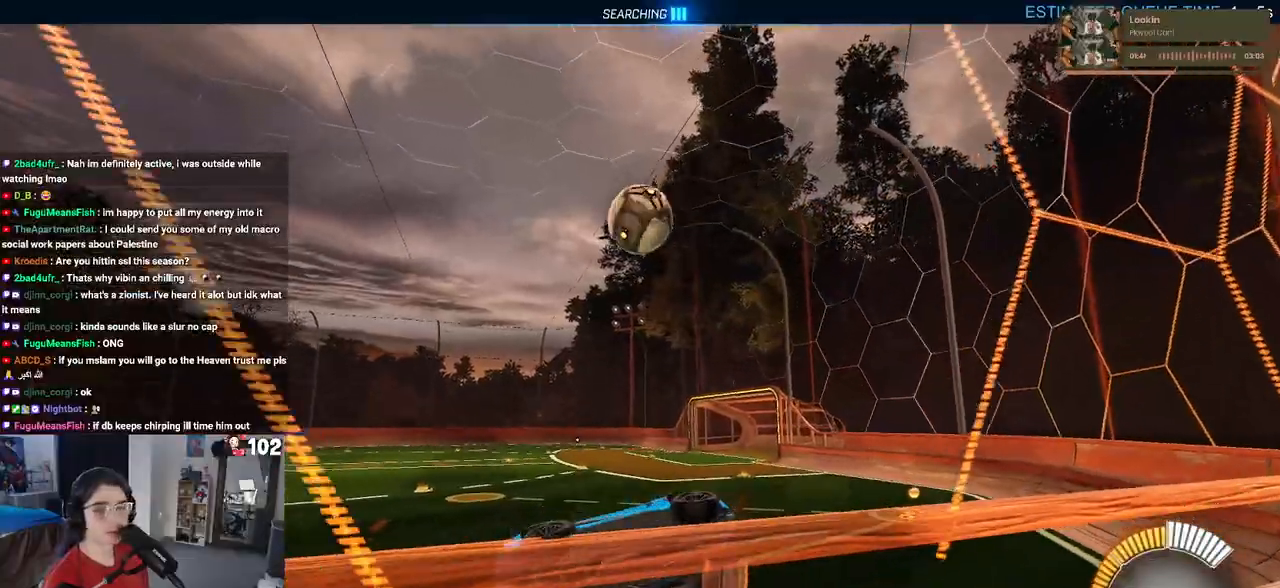
{"buttons": ["R2"], "left_stick": "right", "right_stick": "center", "events": [[50, "R2", "down"], [133, "L2", "up"]]}
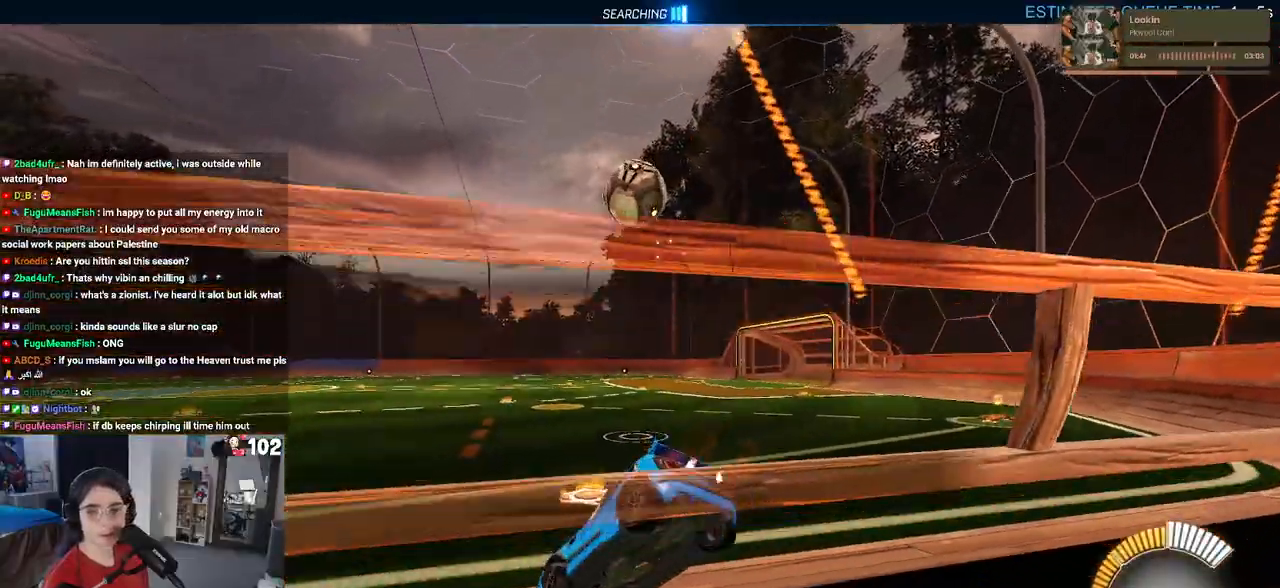
{"buttons": ["R2"], "left_stick": "right", "right_stick": "center", "events": [[83, "left_stick", "center"], [500, "left_stick", "right"]]}
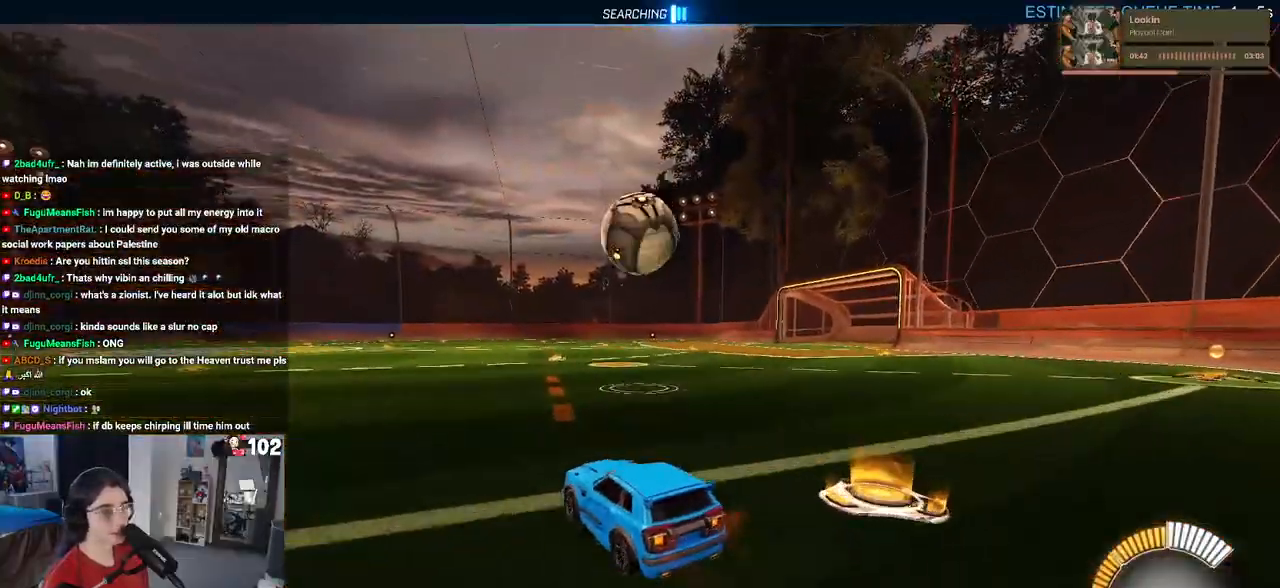
{"buttons": ["R1", "R2"], "left_stick": "center", "right_stick": "center", "events": [[133, "left_stick", "center"], [150, "R1", "down"], [283, "CROSS", "down"], [283, "left_stick", "down"], [433, "left_stick", "center"], [450, "CROSS", "up"]]}
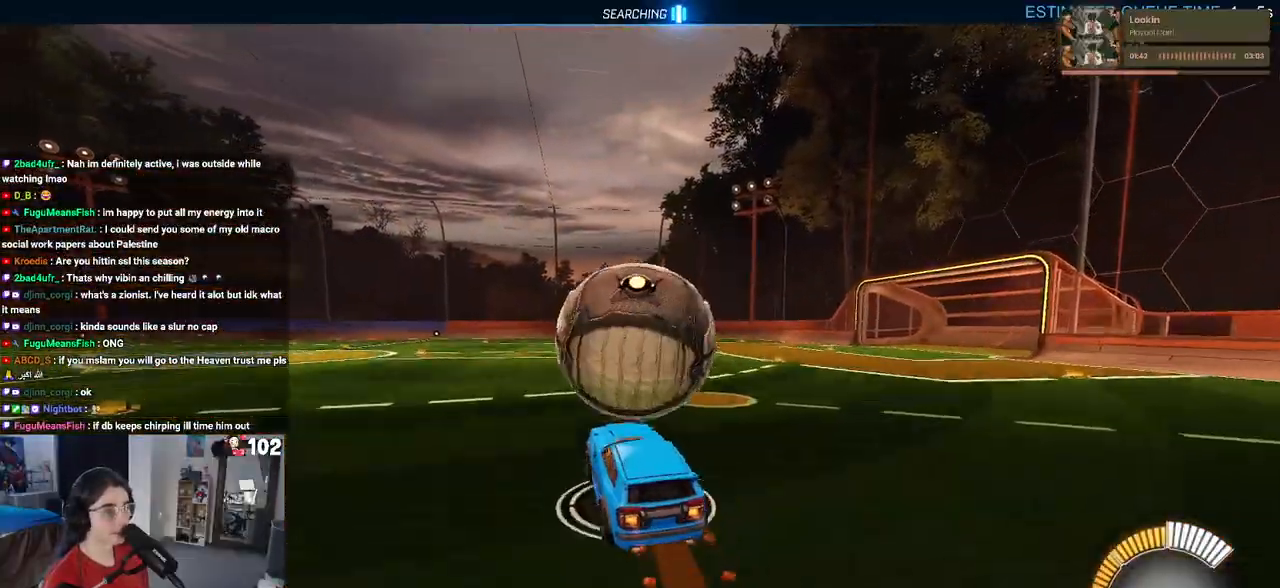
{"buttons": ["L1", "R2"], "left_stick": "down-left", "right_stick": "center", "events": [[17, "CROSS", "down"], [67, "left_stick", "down"], [133, "L1", "down"], [183, "CROSS", "up"], [200, "left_stick", "left"], [467, "R1", "up"], [467, "left_stick", "down-left"]]}
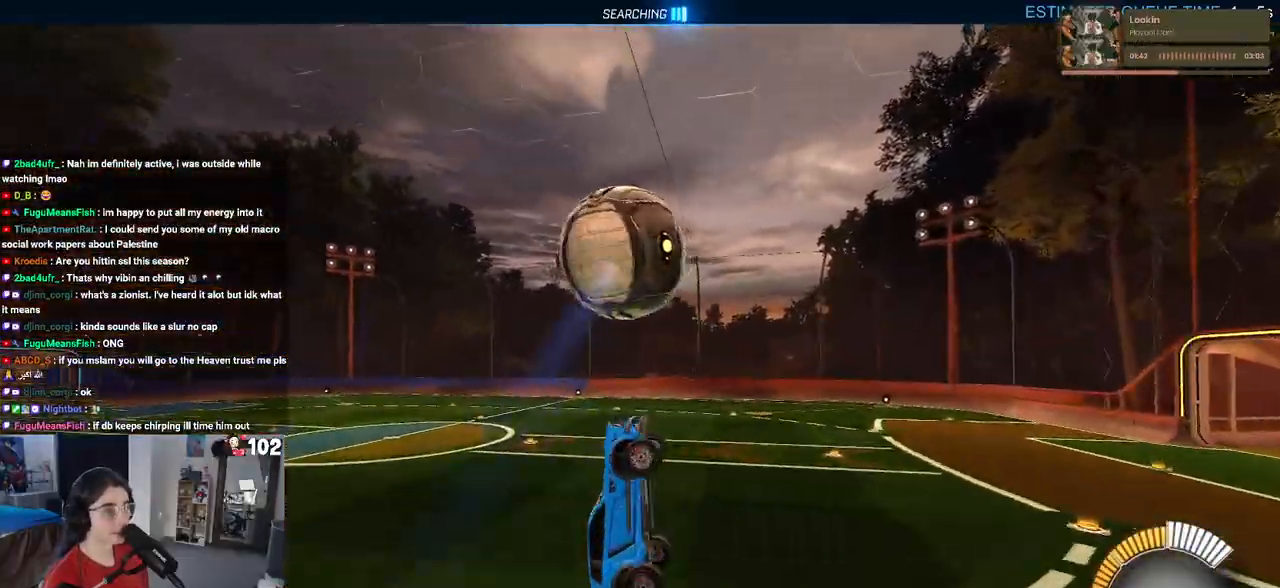
{"buttons": ["L1", "R1", "R2"], "left_stick": "center", "right_stick": "center", "events": [[117, "left_stick", "down-right"], [200, "R1", "down"], [250, "left_stick", "right"], [467, "left_stick", "center"]]}
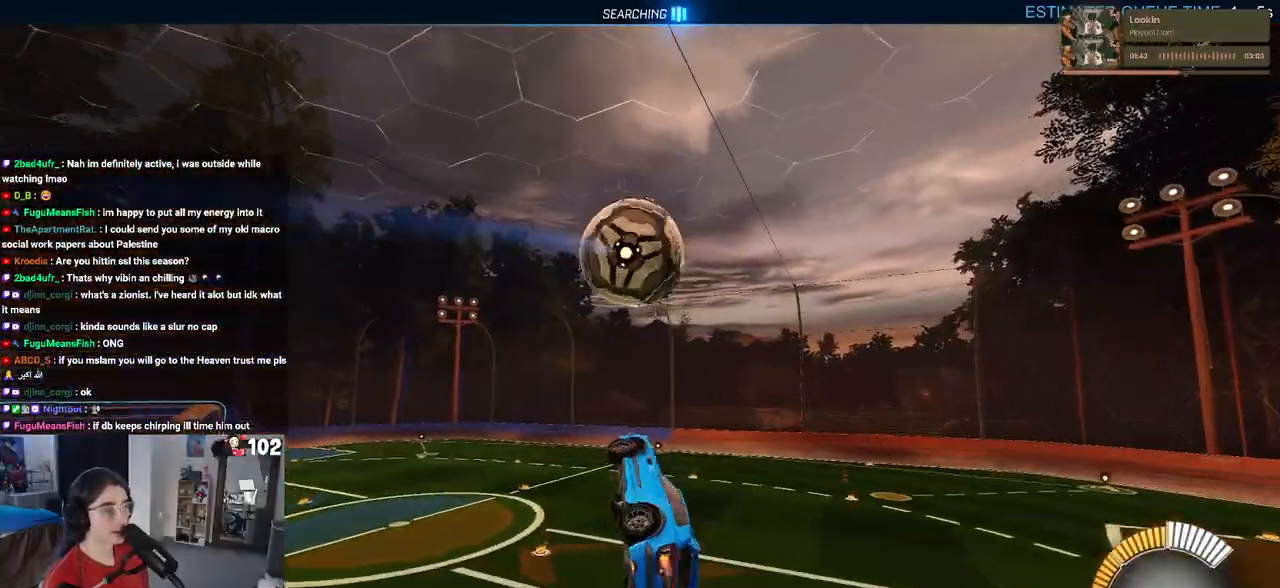
{"buttons": ["L1", "R1", "R2"], "left_stick": "right", "right_stick": "center", "events": [[50, "left_stick", "left"], [200, "TRIANGLE", "down"], [317, "TRIANGLE", "up"], [383, "left_stick", "center"], [467, "left_stick", "right"]]}
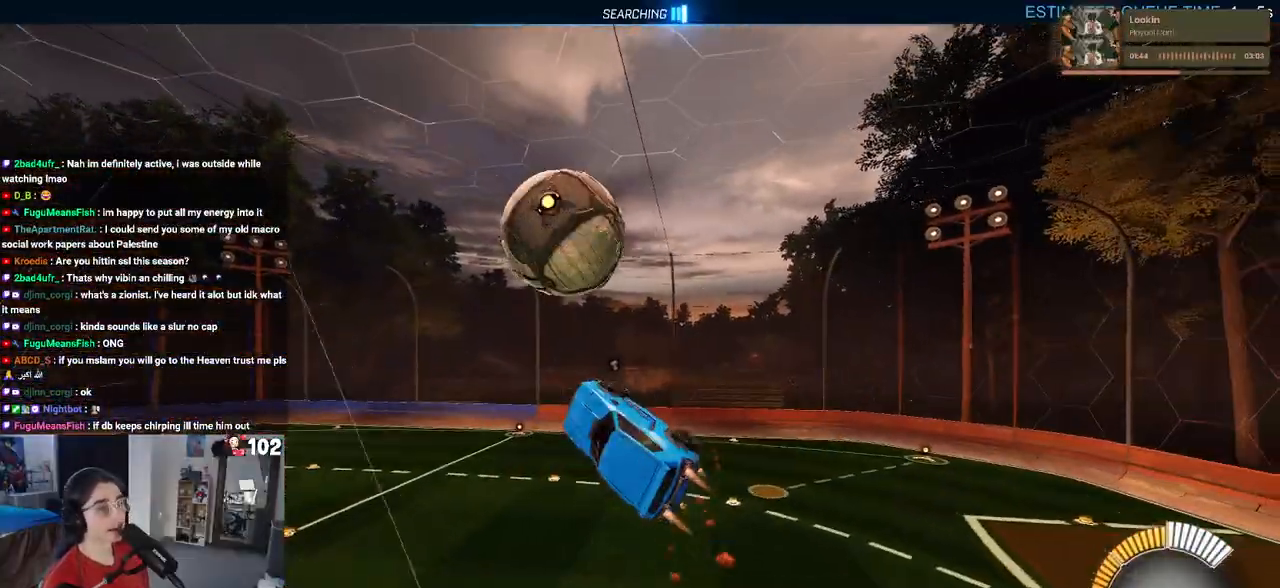
{"buttons": ["L1", "R1", "R2"], "left_stick": "left", "right_stick": "center", "events": [[17, "left_stick", "up-right"], [117, "R1", "up"], [233, "left_stick", "up-left"], [300, "left_stick", "left"], [450, "R1", "down"]]}
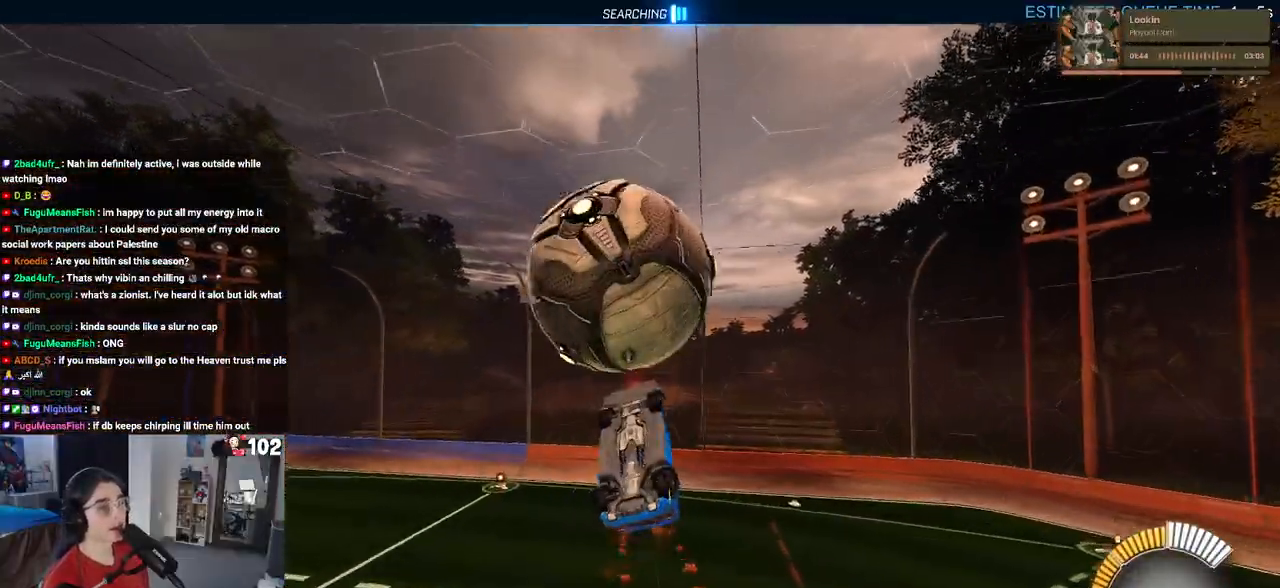
{"buttons": ["R1", "R2"], "left_stick": "center", "right_stick": "center", "events": [[217, "R1", "up"], [300, "left_stick", "down-left"], [333, "L1", "up"], [400, "R1", "down"], [450, "left_stick", "center"]]}
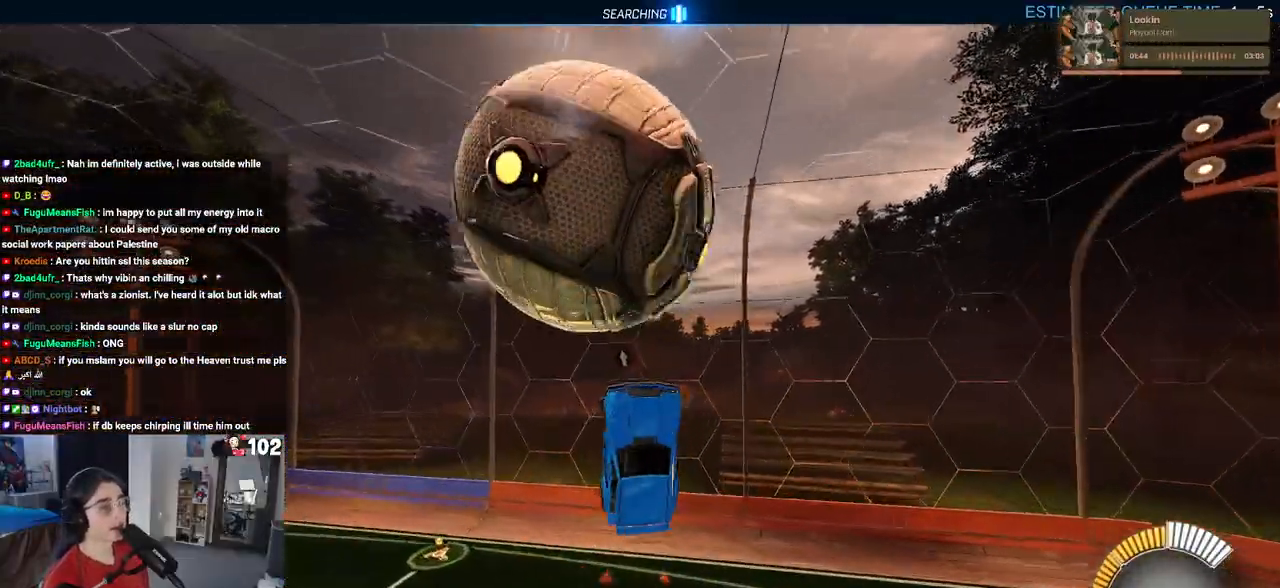
{"buttons": ["SQUARE", "R2"], "left_stick": "right", "right_stick": "center", "events": [[83, "left_stick", "up"], [183, "left_stick", "up-left"], [200, "R1", "up"], [433, "SQUARE", "down"], [433, "left_stick", "right"]]}
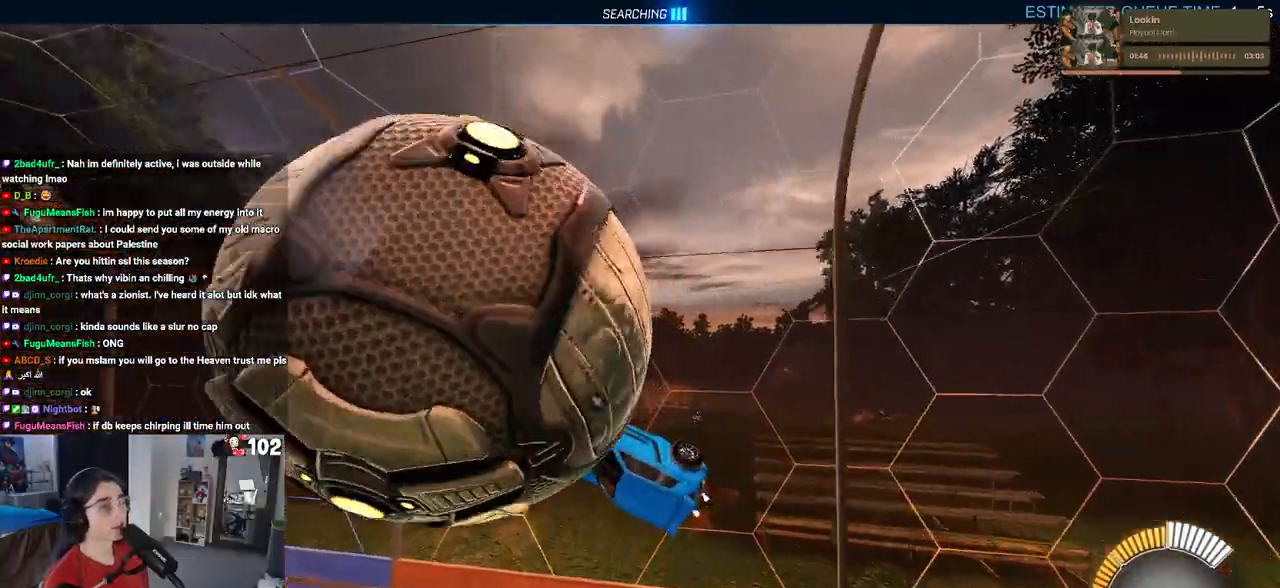
{"buttons": ["R2"], "left_stick": "center", "right_stick": "center", "events": [[100, "left_stick", "center"], [167, "SQUARE", "up"]]}
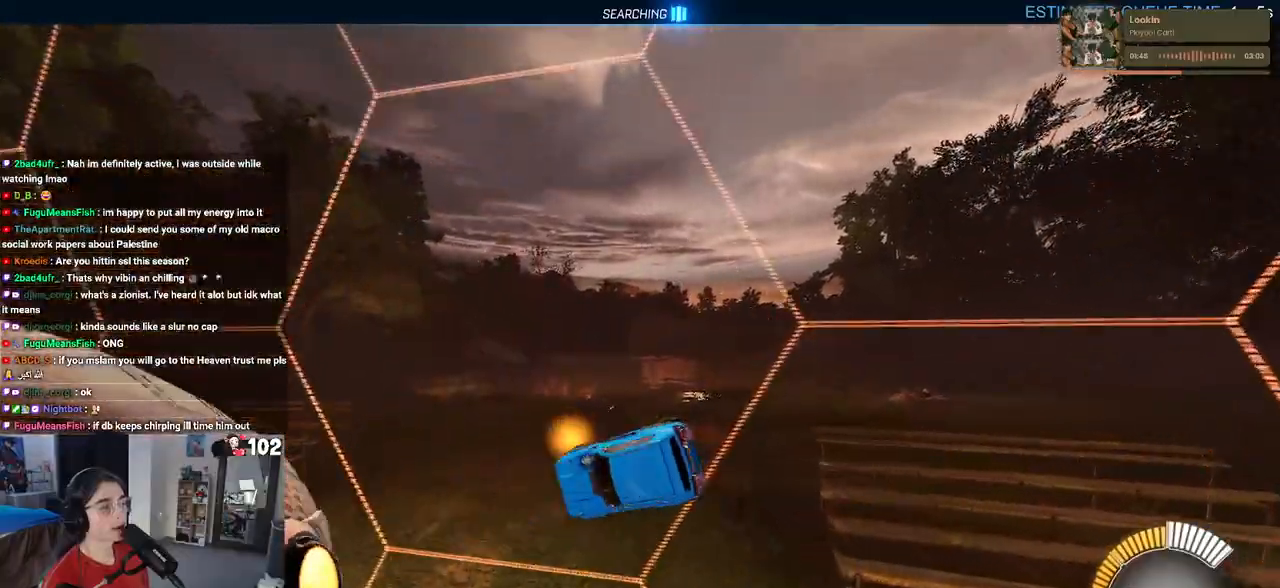
{"buttons": ["R2"], "left_stick": "center", "right_stick": "center", "events": []}
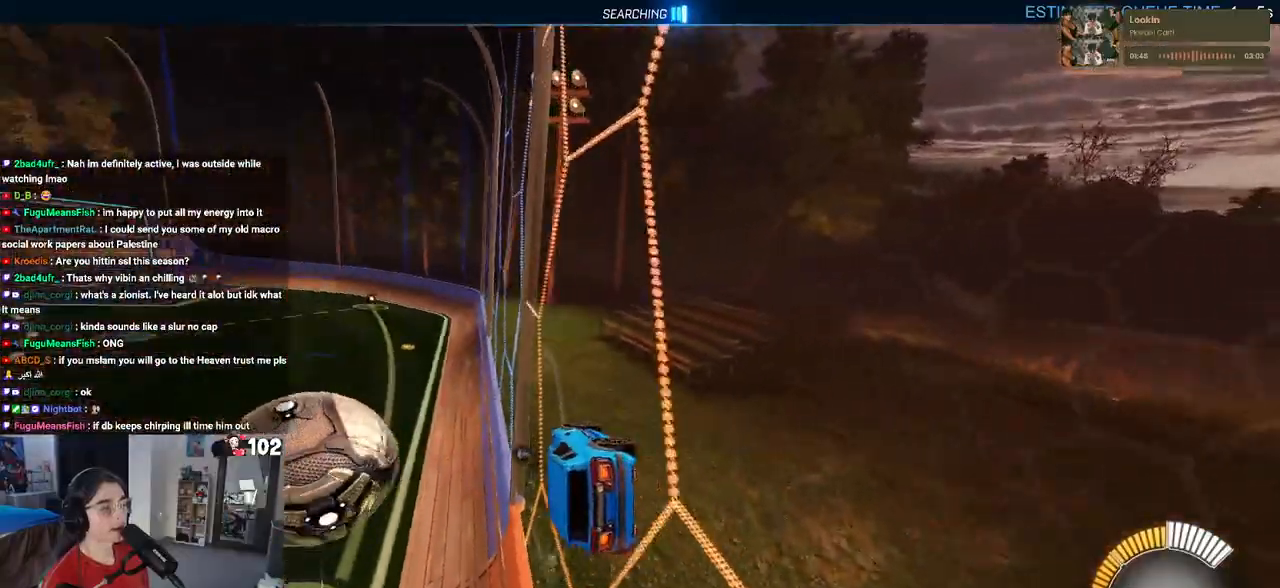
{"buttons": ["SQUARE", "R2"], "left_stick": "down-right", "right_stick": "center", "events": [[200, "left_stick", "left"], [250, "CROSS", "down"], [317, "left_stick", "down-right"], [350, "SQUARE", "down"], [400, "CROSS", "up"]]}
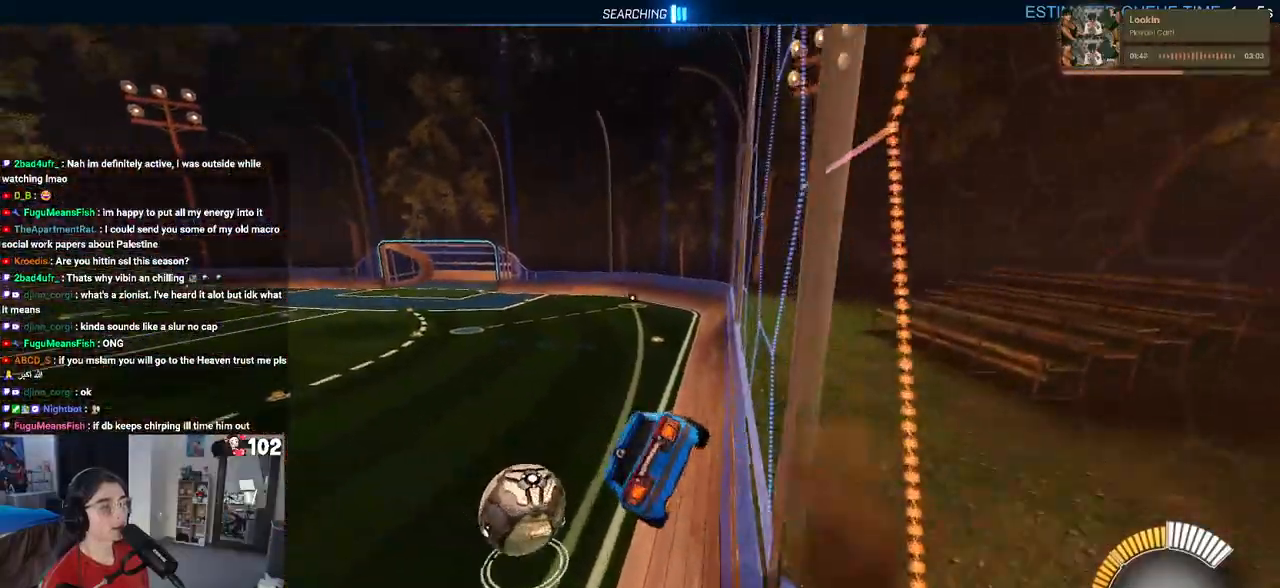
{"buttons": [], "left_stick": "center", "right_stick": "center", "events": [[50, "SQUARE", "up"], [100, "left_stick", "center"], [217, "left_stick", "left"], [333, "left_stick", "center"], [483, "R2", "up"]]}
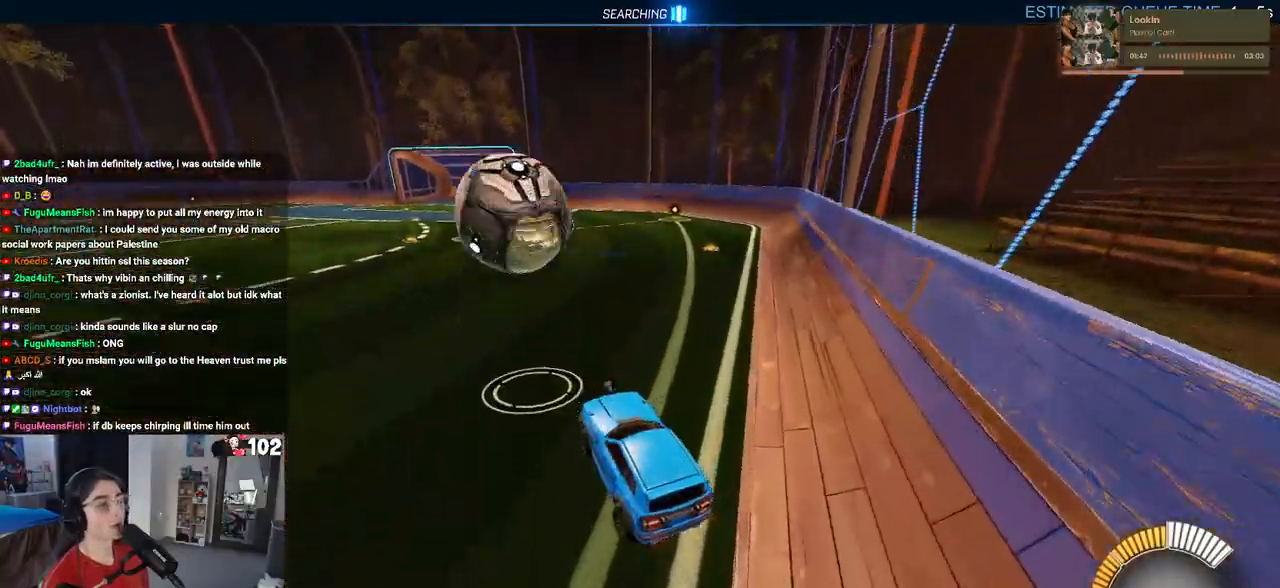
{"buttons": ["R2"], "left_stick": "right", "right_stick": "center", "events": [[150, "L2", "down"], [317, "L2", "up"], [333, "R2", "down"], [450, "left_stick", "right"]]}